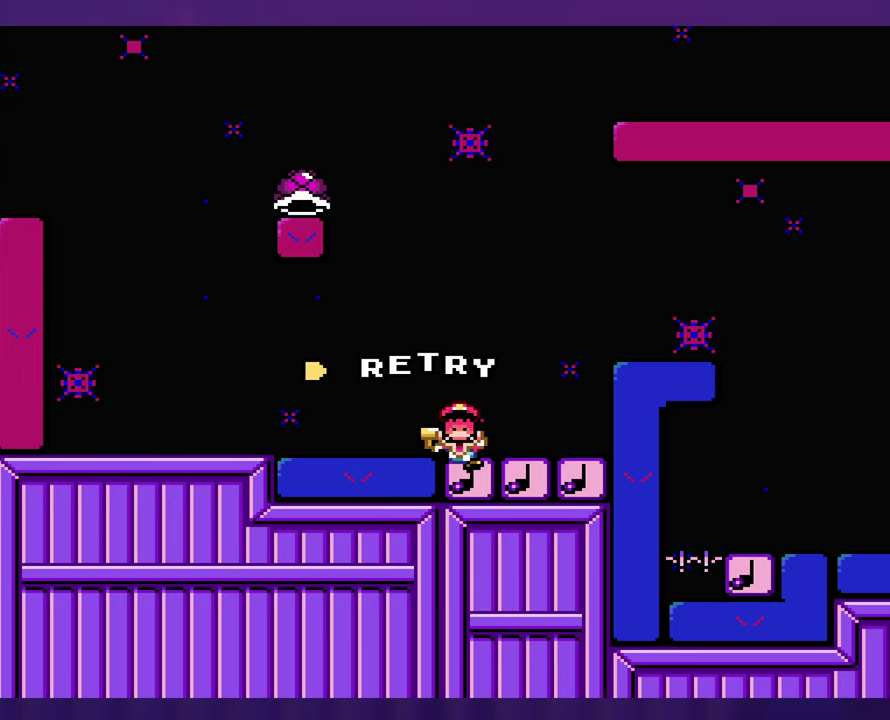
Gameplay with a controller (Nintendo layout); each line is a JSON object with the inputs held at the frame after it. "events" lists button and stick changes between this image and that frame as [ms after this image, input, new state], when the widget could be followed in between. Not read: B DPAD_RIGHT L3 R3 Y.
{"buttons": [], "events": []}
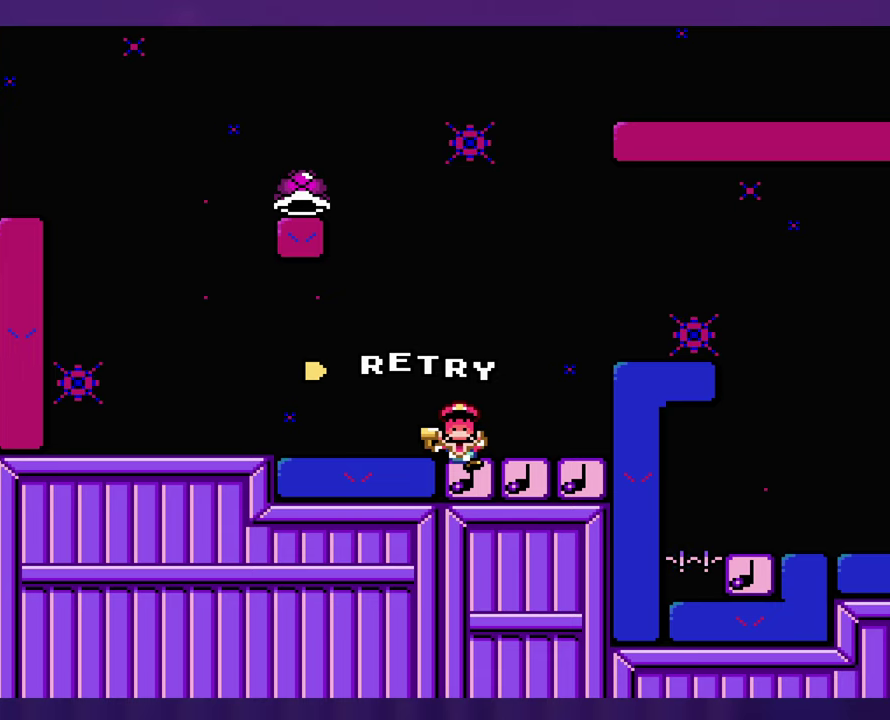
{"buttons": [], "events": []}
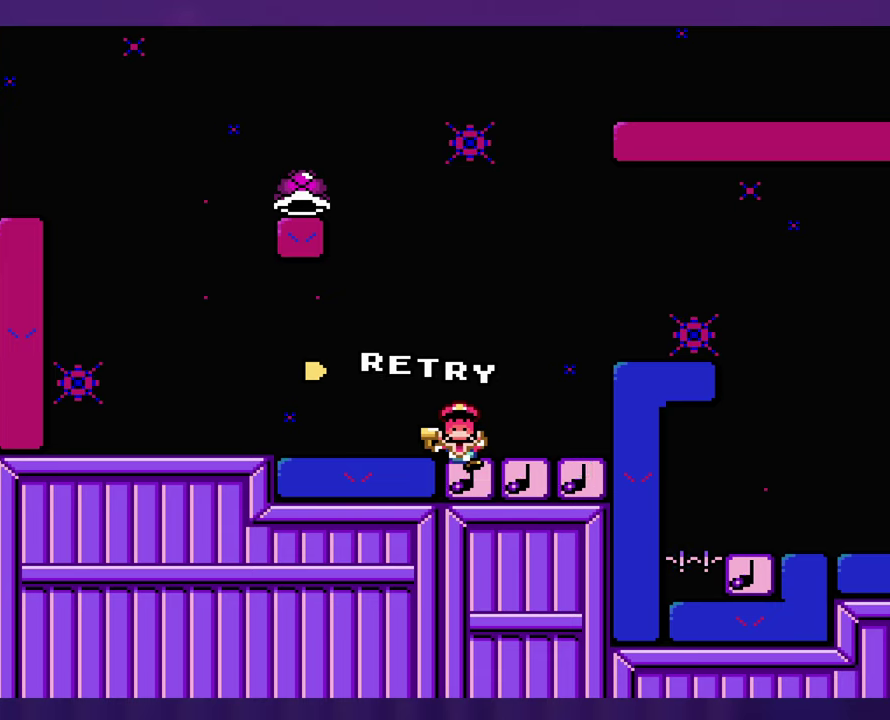
{"buttons": [], "events": []}
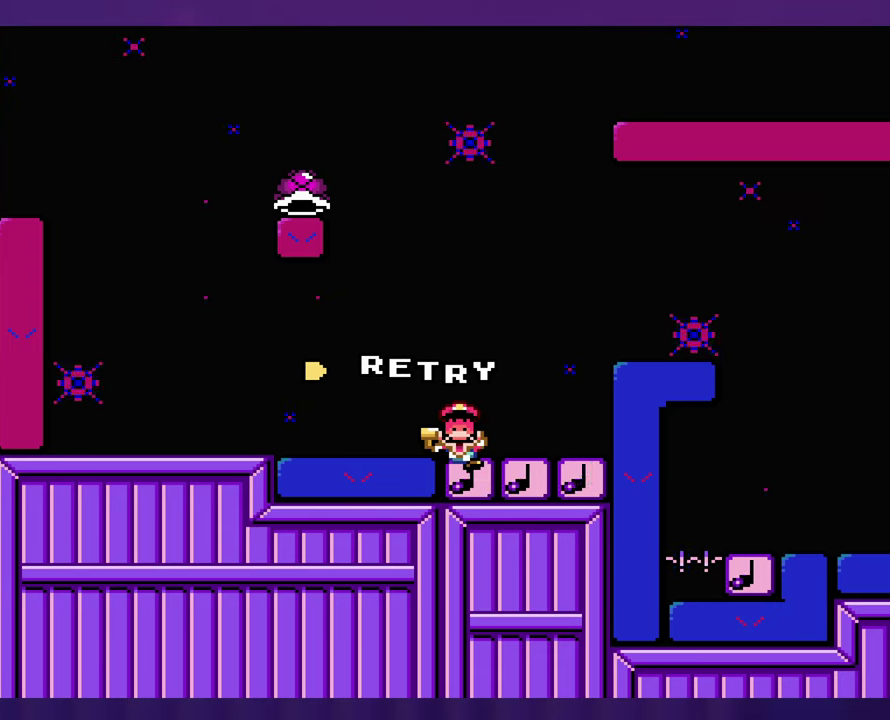
{"buttons": [], "events": []}
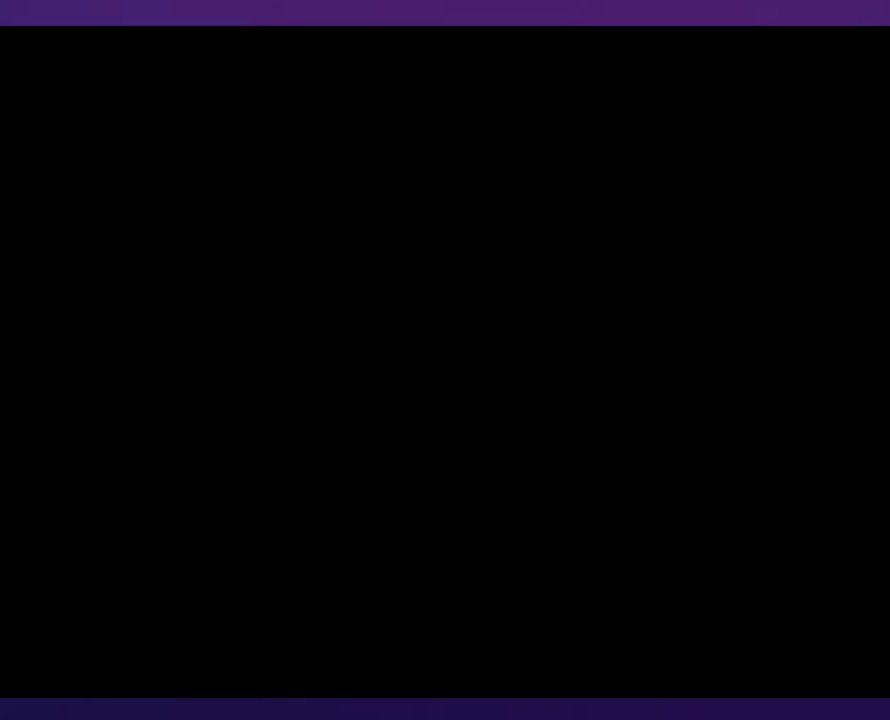
{"buttons": [], "events": []}
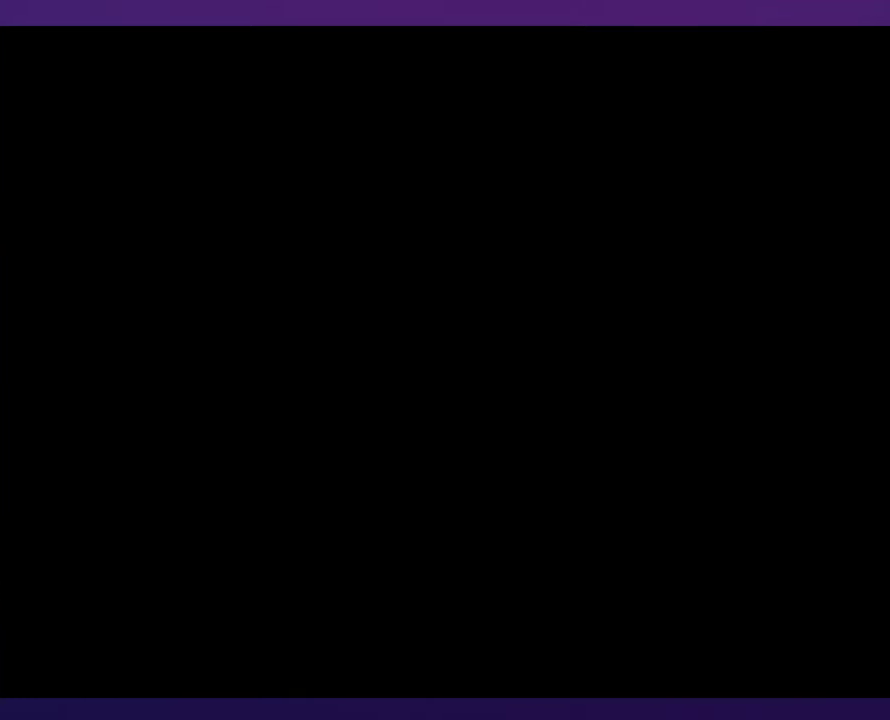
{"buttons": [], "events": []}
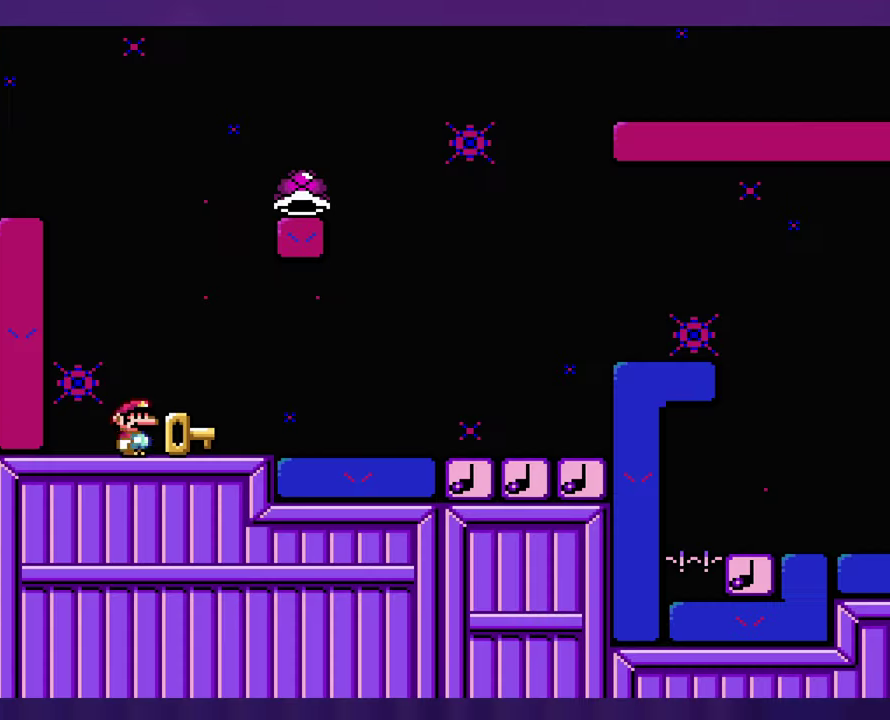
{"buttons": [], "events": []}
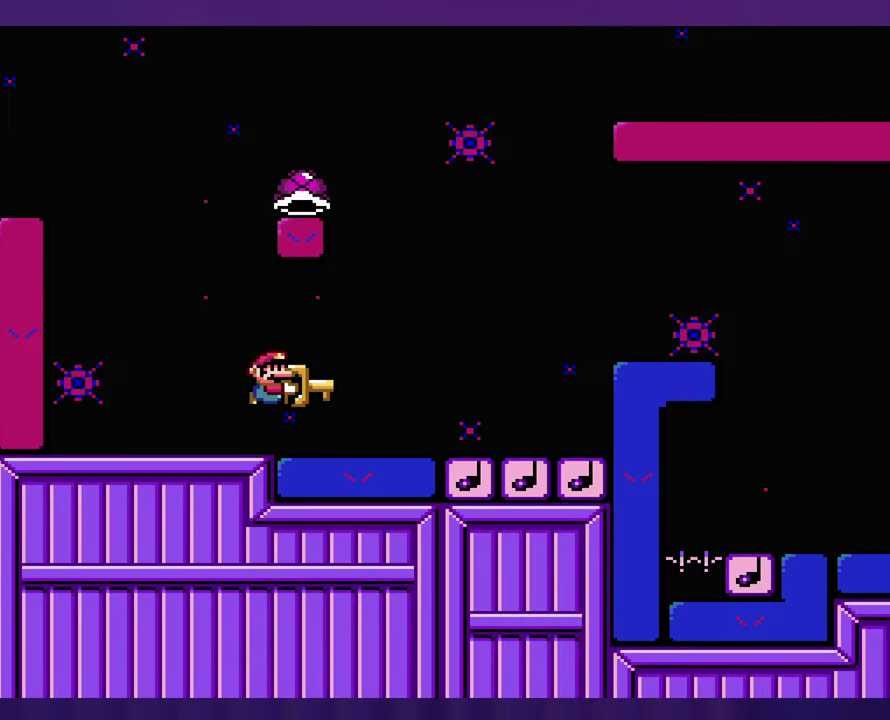
{"buttons": ["DPAD_LEFT"], "events": [[417, "DPAD_LEFT", "down"]]}
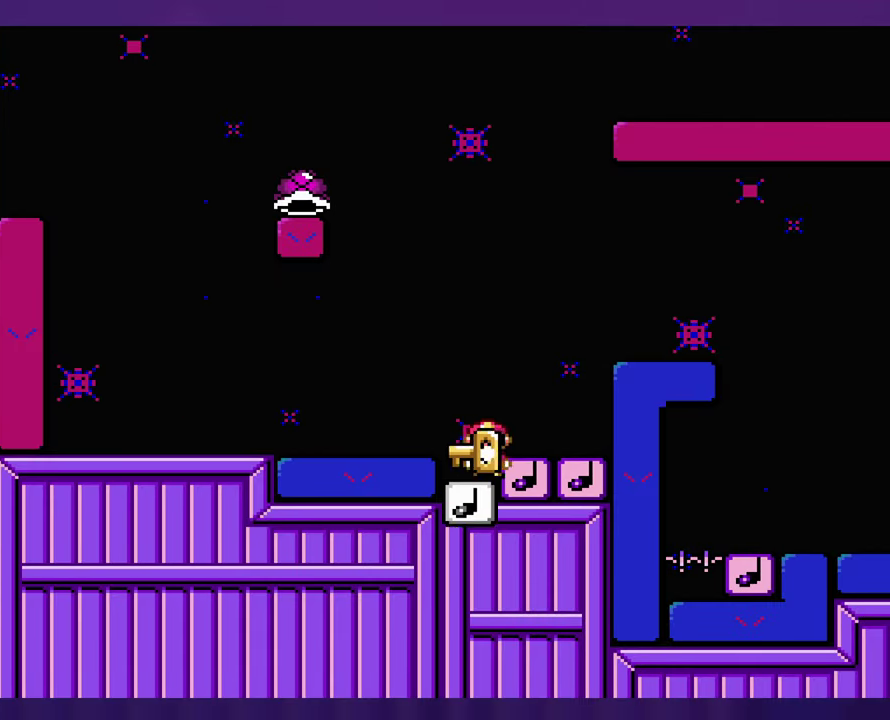
{"buttons": ["DPAD_LEFT"], "events": []}
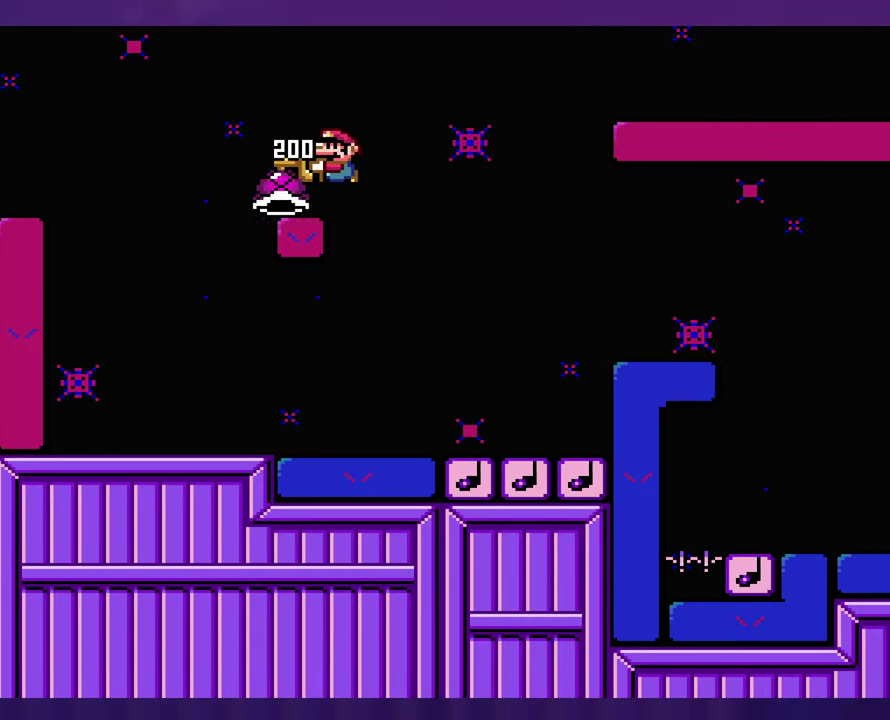
{"buttons": [], "events": [[133, "DPAD_LEFT", "up"]]}
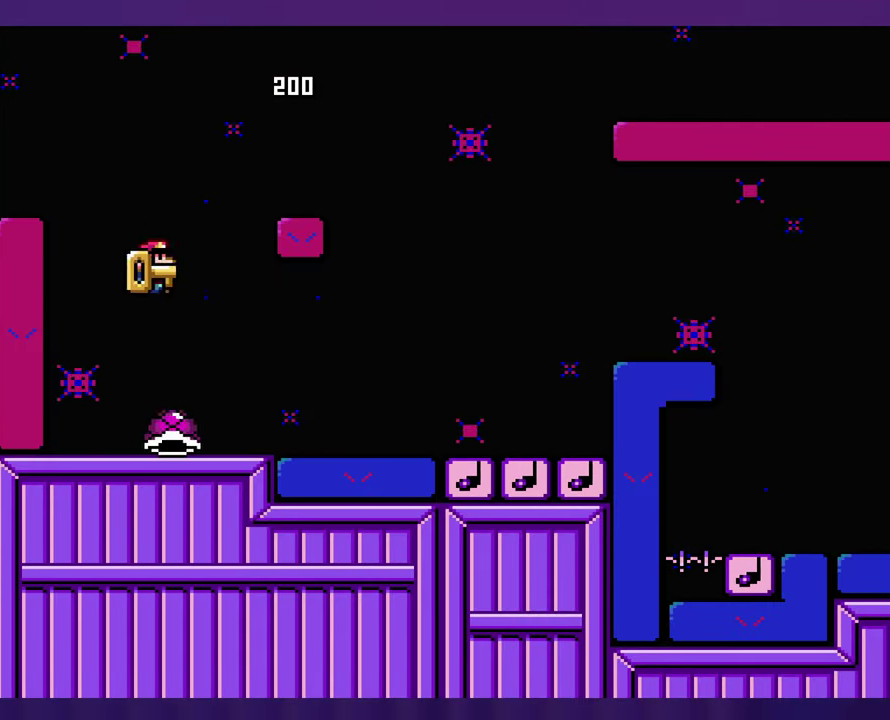
{"buttons": [], "events": []}
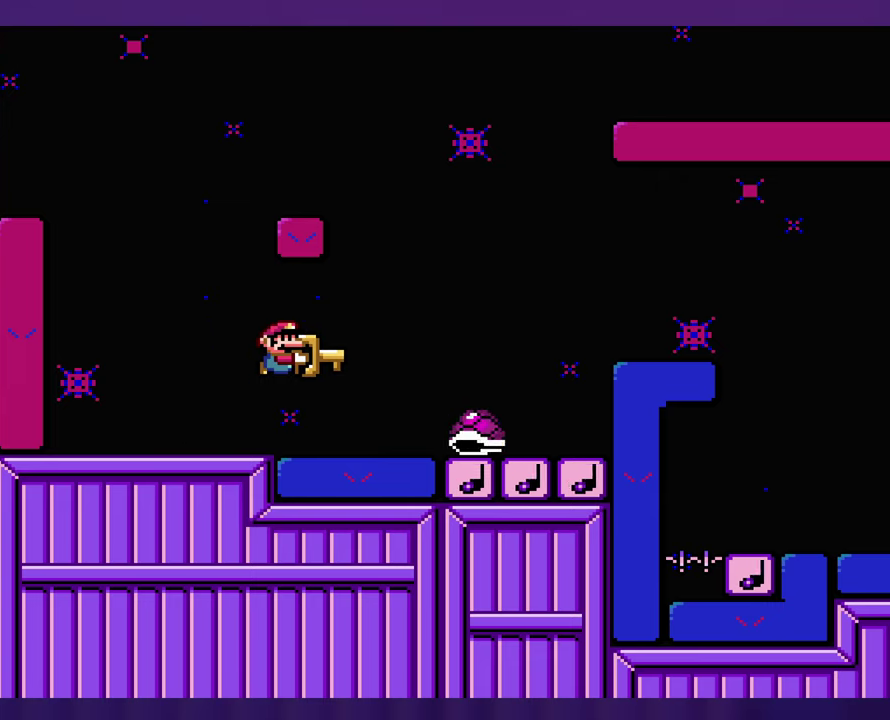
{"buttons": ["DPAD_LEFT"], "events": [[417, "DPAD_LEFT", "down"]]}
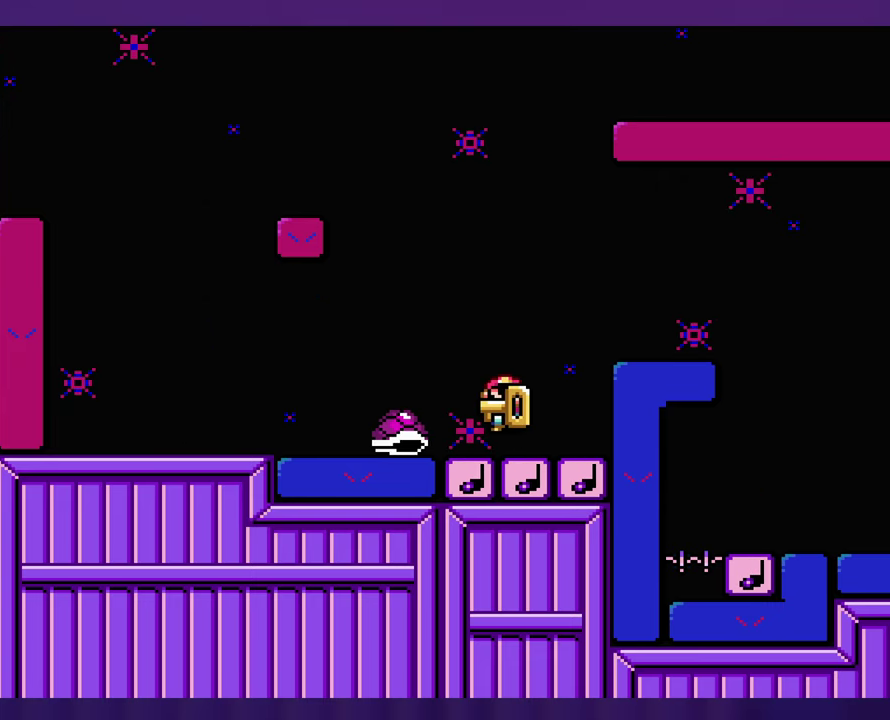
{"buttons": [], "events": [[34, "DPAD_LEFT", "up"]]}
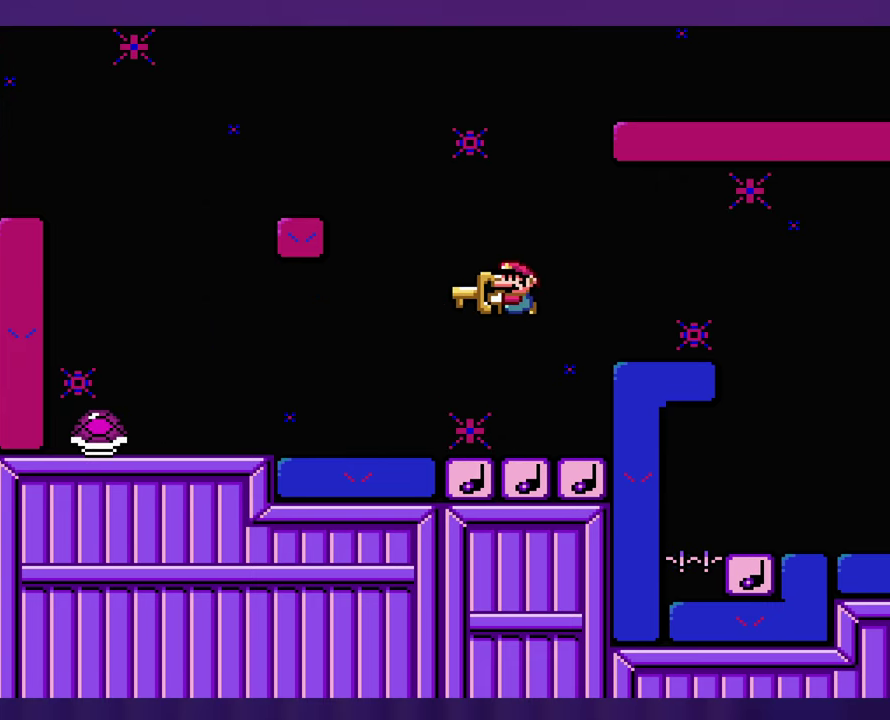
{"buttons": [], "events": []}
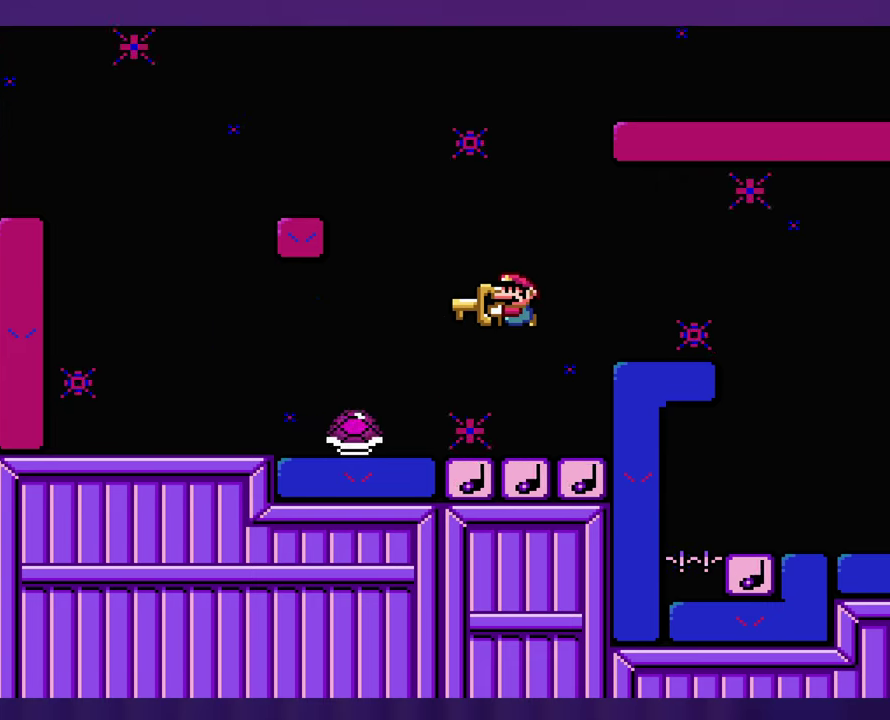
{"buttons": [], "events": [[267, "DPAD_LEFT", "down"], [434, "DPAD_LEFT", "up"]]}
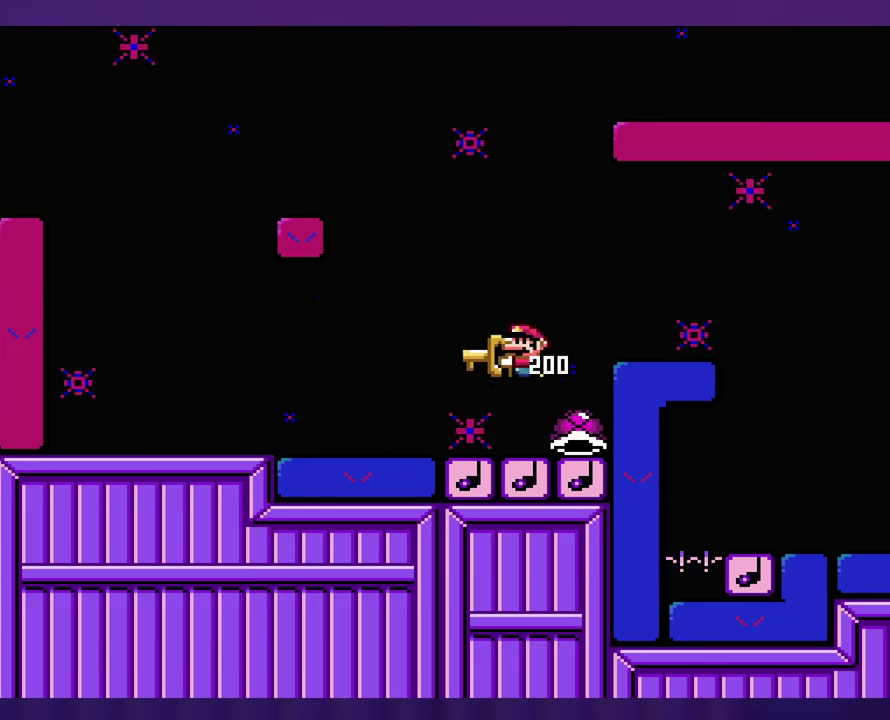
{"buttons": [], "events": []}
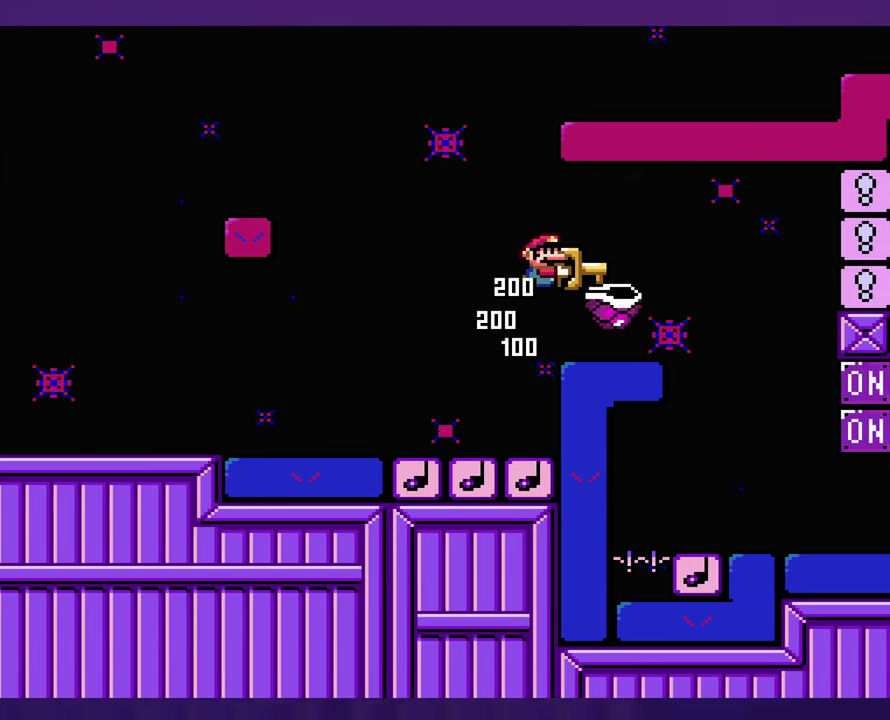
{"buttons": ["DPAD_LEFT"], "events": [[500, "DPAD_LEFT", "down"]]}
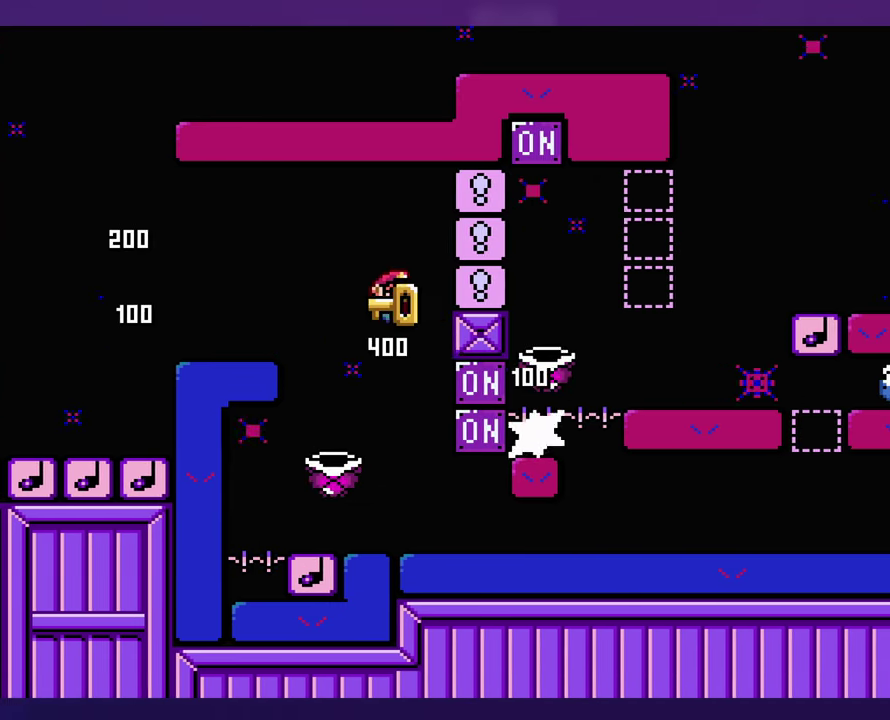
{"buttons": ["DPAD_LEFT"], "events": [[134, "DPAD_LEFT", "up"], [234, "DPAD_LEFT", "down"]]}
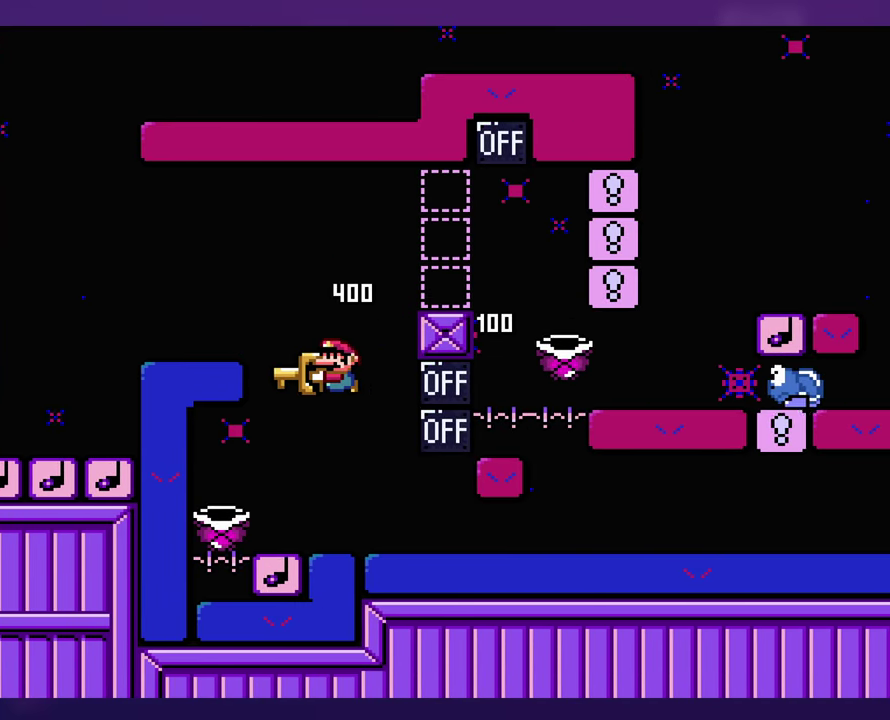
{"buttons": [], "events": [[34, "DPAD_LEFT", "up"]]}
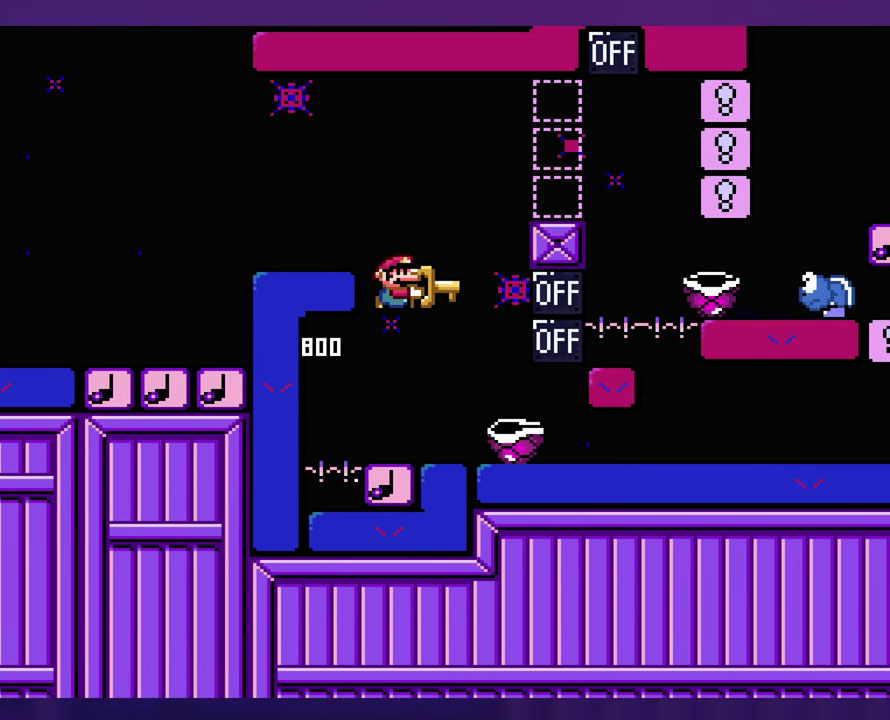
{"buttons": [], "events": [[300, "DPAD_LEFT", "down"], [384, "DPAD_UP", "down"], [400, "DPAD_LEFT", "up"], [434, "DPAD_UP", "up"]]}
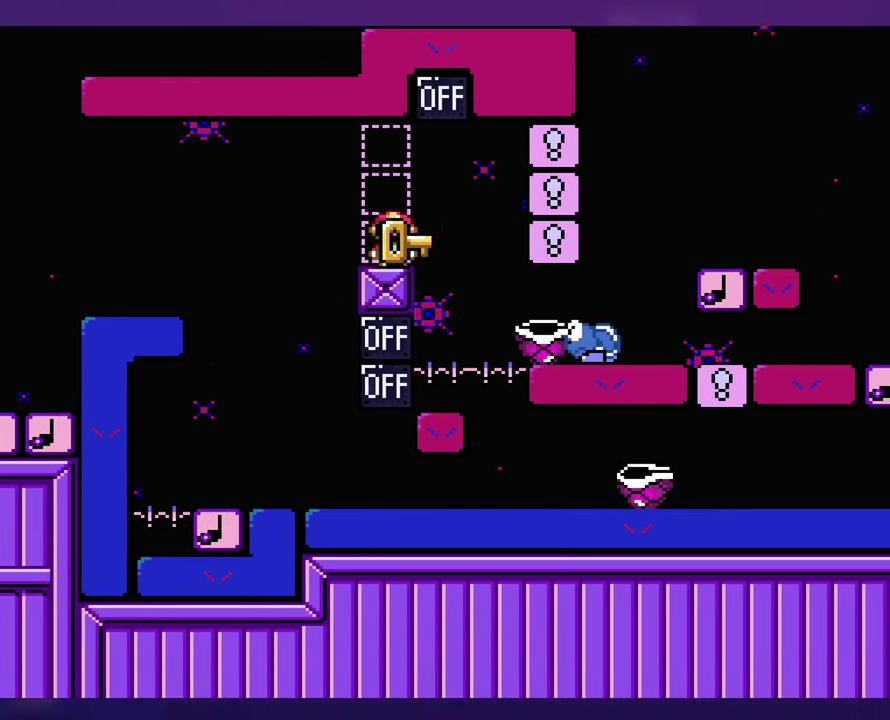
{"buttons": [], "events": []}
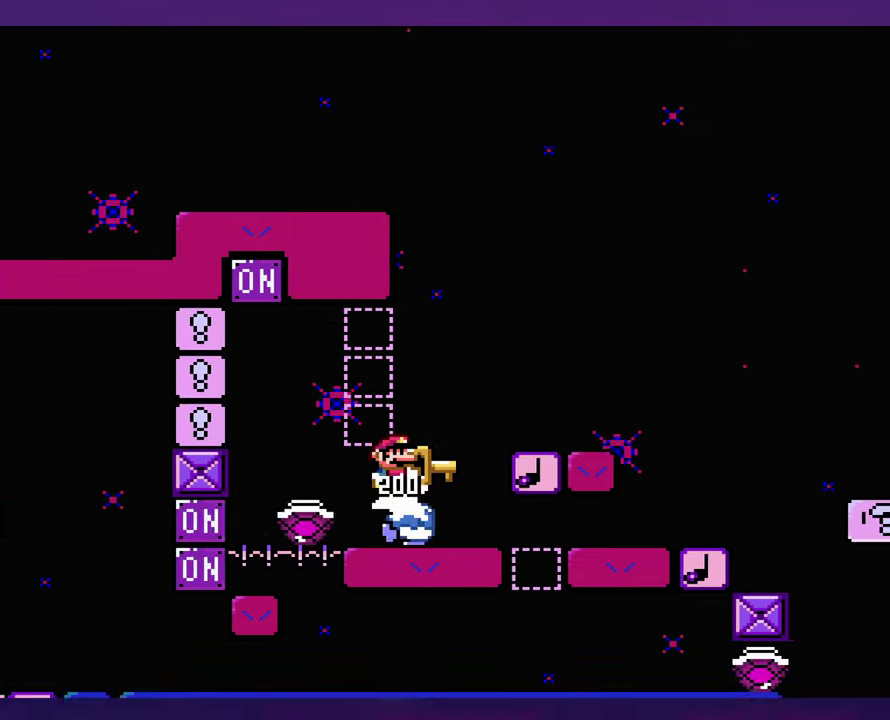
{"buttons": ["DPAD_UP"], "events": [[483, "DPAD_UP", "down"]]}
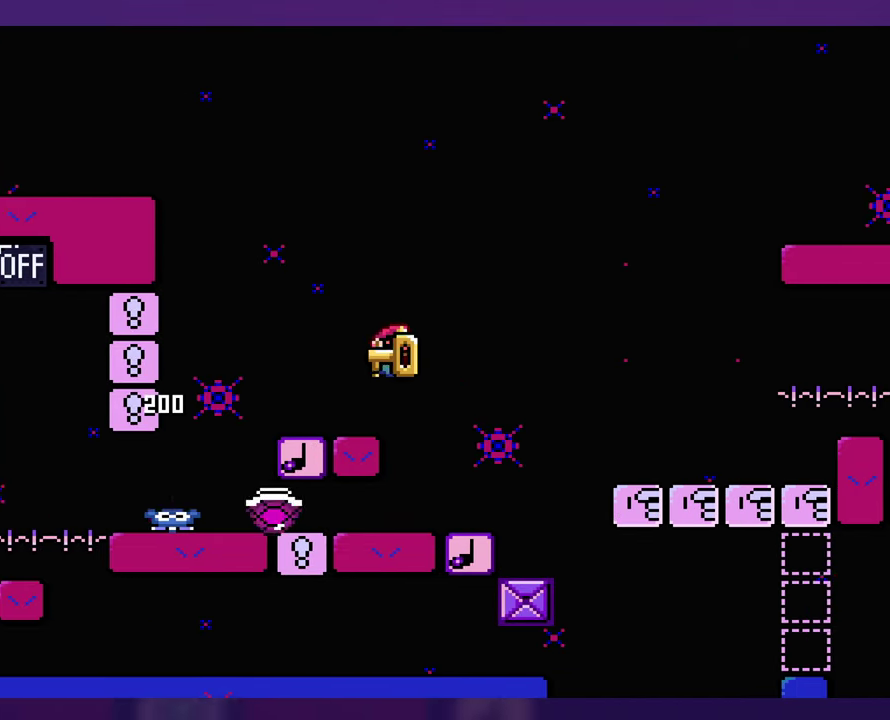
{"buttons": [], "events": [[16, "DPAD_LEFT", "down"], [16, "DPAD_UP", "up"], [200, "DPAD_UP", "down"], [216, "DPAD_LEFT", "up"], [233, "DPAD_UP", "up"]]}
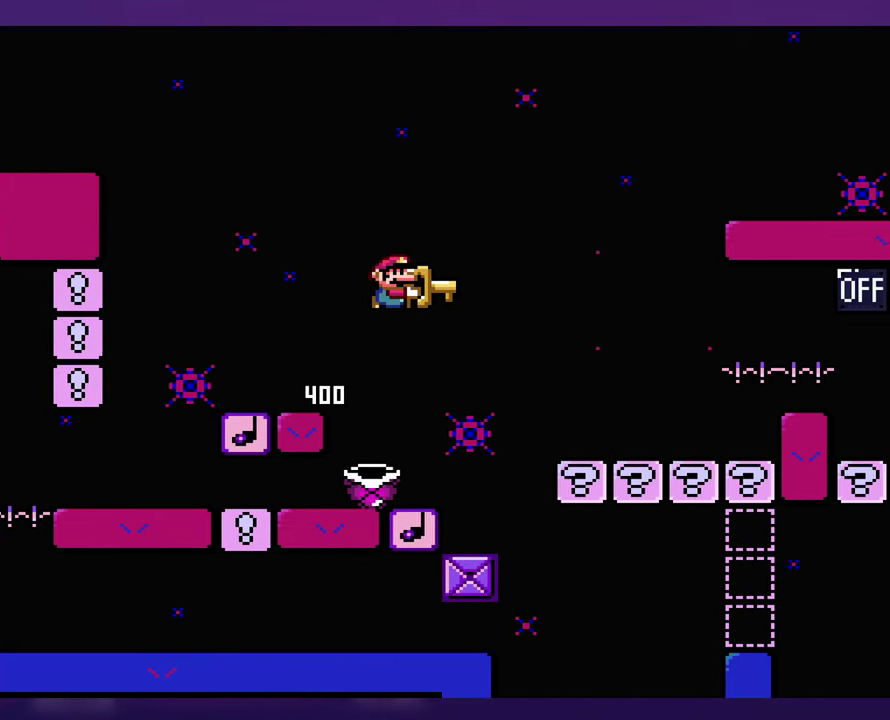
{"buttons": [], "events": [[150, "DPAD_LEFT", "down"], [433, "DPAD_LEFT", "up"]]}
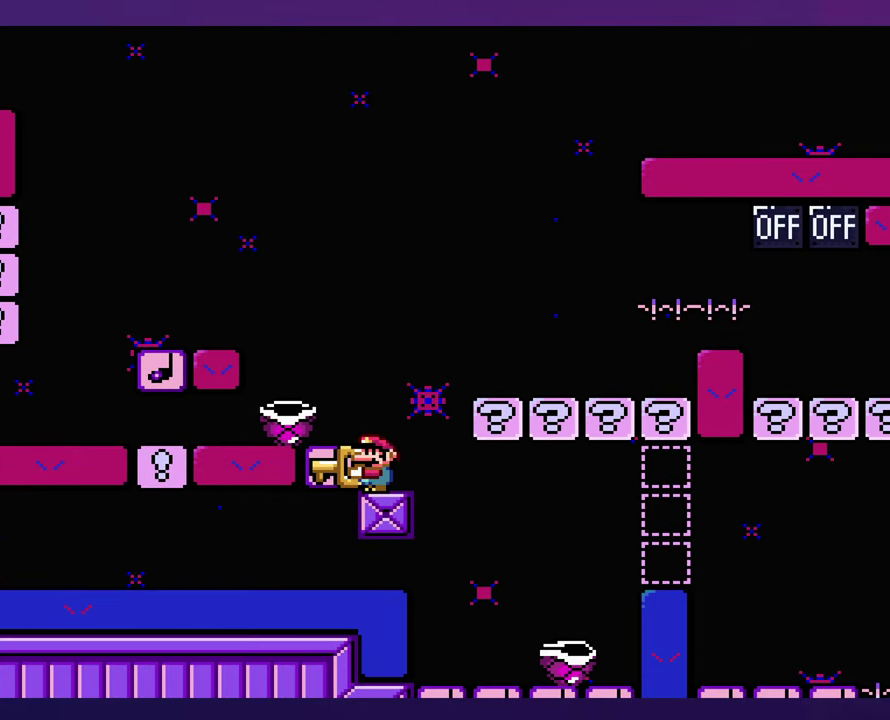
{"buttons": [], "events": [[266, "DPAD_LEFT", "down"], [450, "DPAD_LEFT", "up"]]}
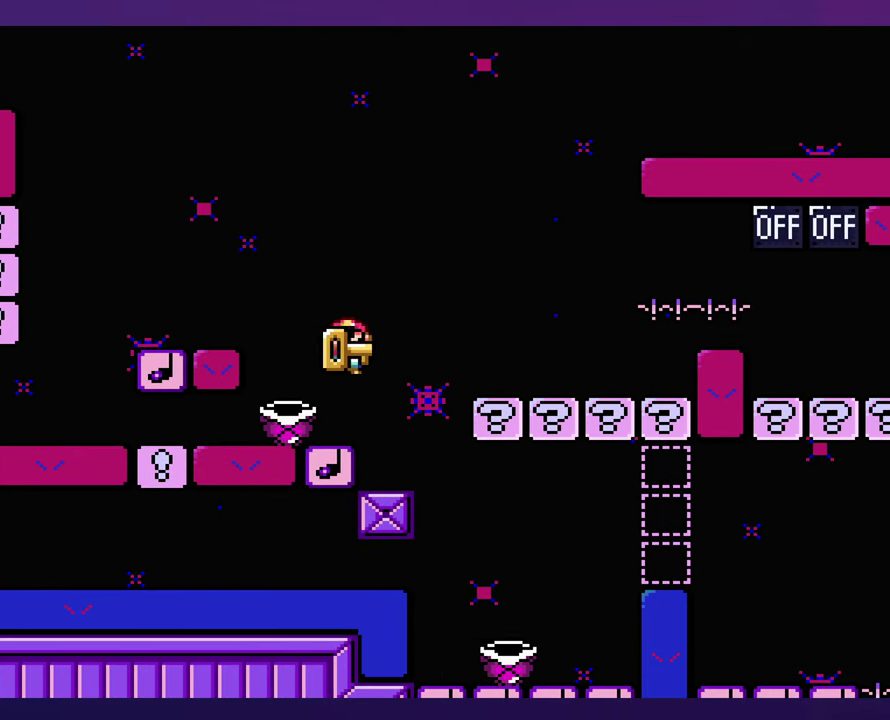
{"buttons": [], "events": []}
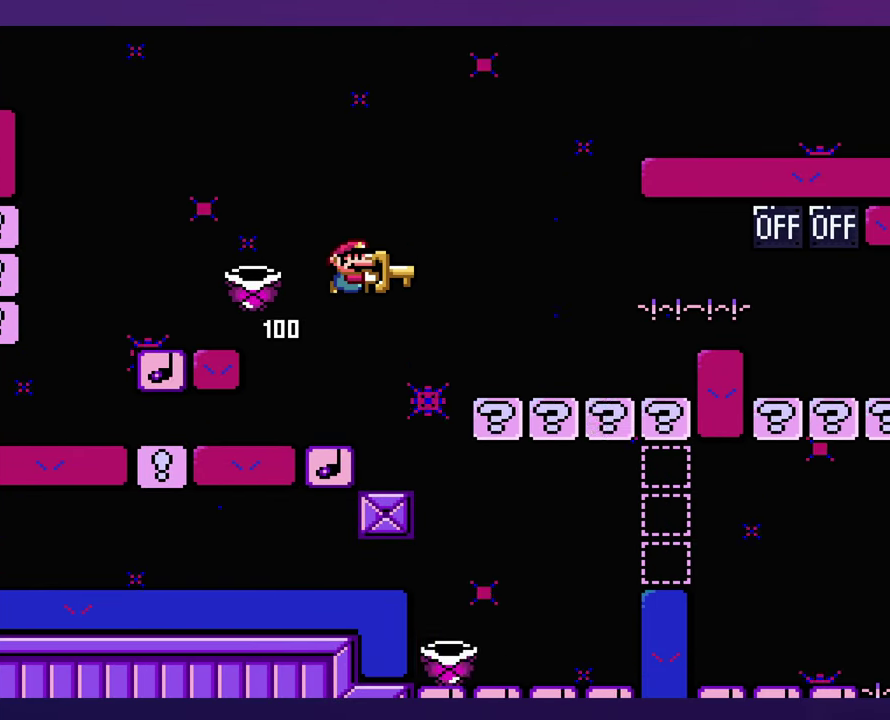
{"buttons": [], "events": []}
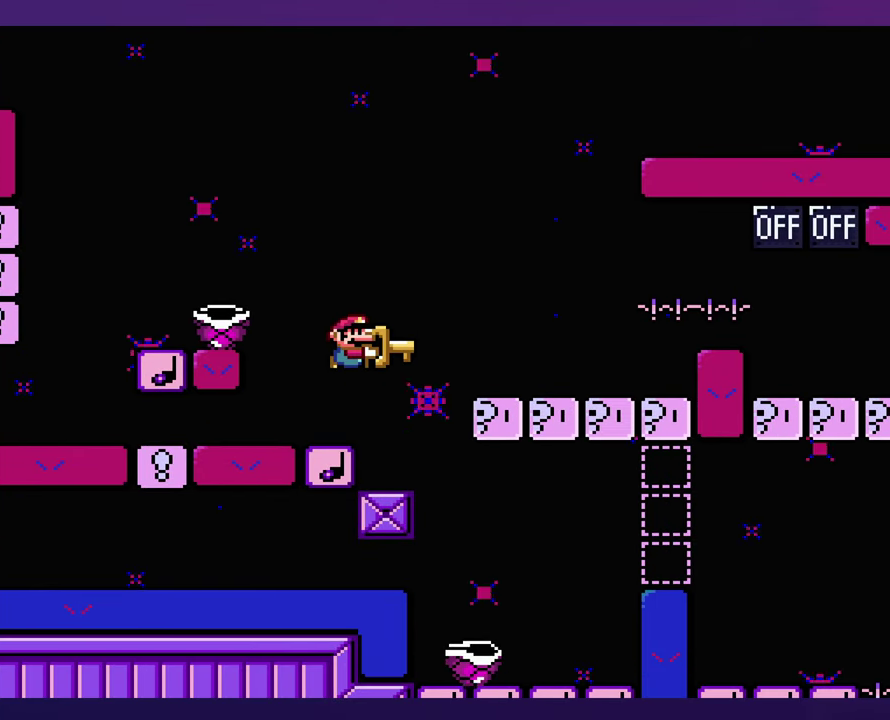
{"buttons": ["DPAD_LEFT"], "events": [[500, "DPAD_LEFT", "down"]]}
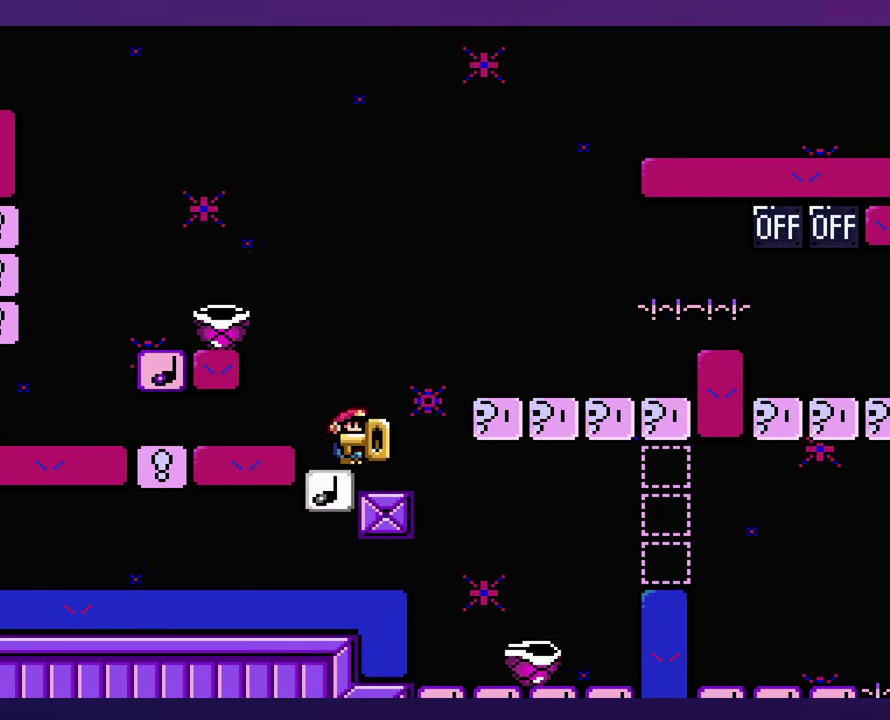
{"buttons": [], "events": [[450, "DPAD_LEFT", "up"]]}
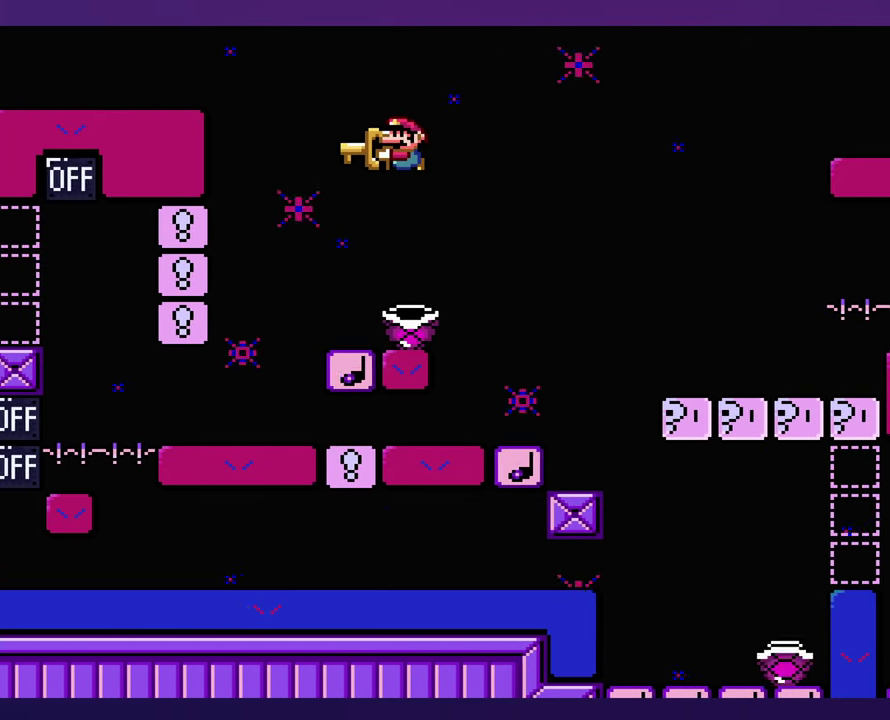
{"buttons": [], "events": []}